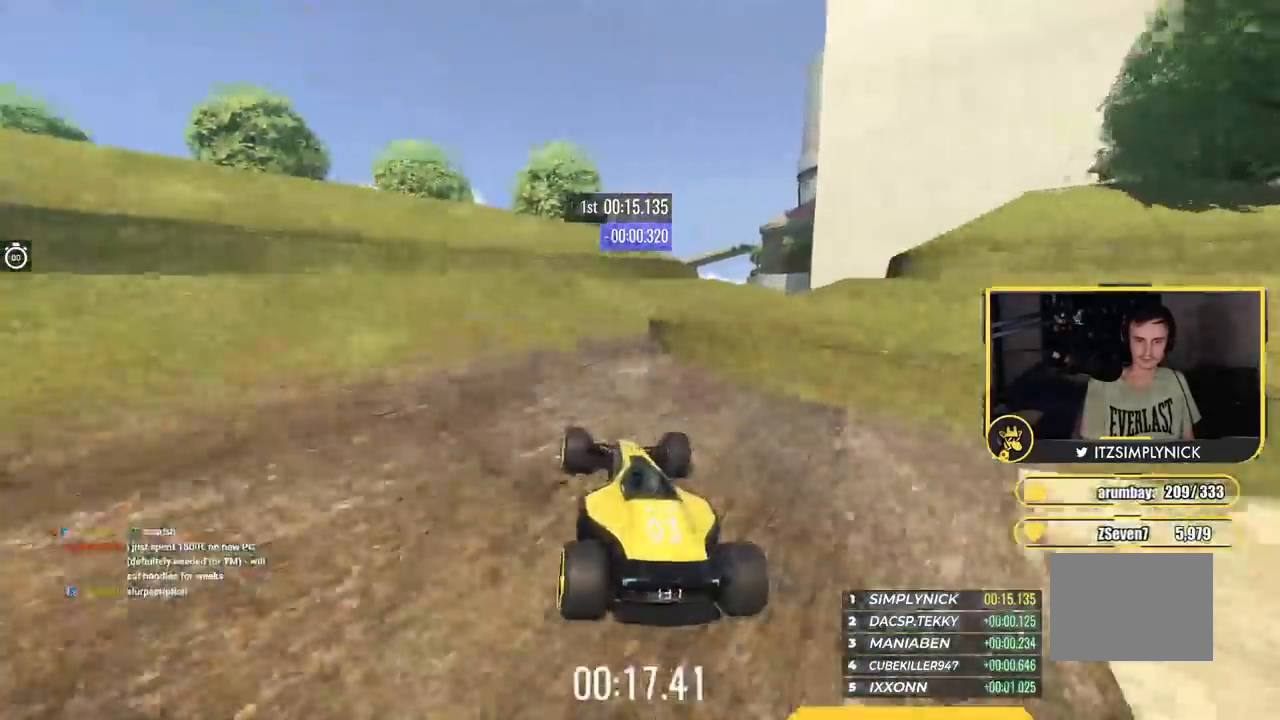
Gameplay with keyboard; each line is a JSON object with the keys held at the frame after it. "events" lists presses ("down") and releases ("up") of "down", "left", "right" and "up" between this image and that frame as [ms after this image, input, new state], when the widget could be followed in between. No other keys are recorded. Mouse input is not recorded.
{"keys": ["right", "up"], "events": [[33, "right", "down"], [267, "up", "down"]]}
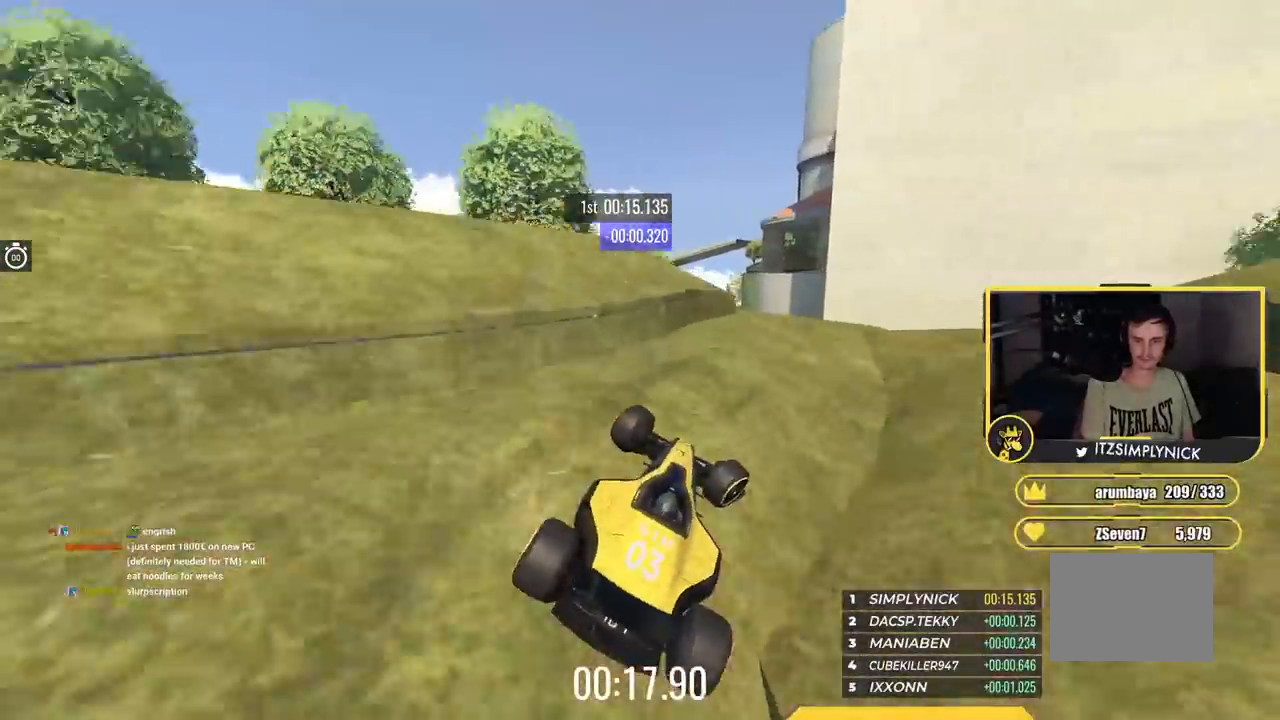
{"keys": ["up"], "events": [[16, "right", "up"]]}
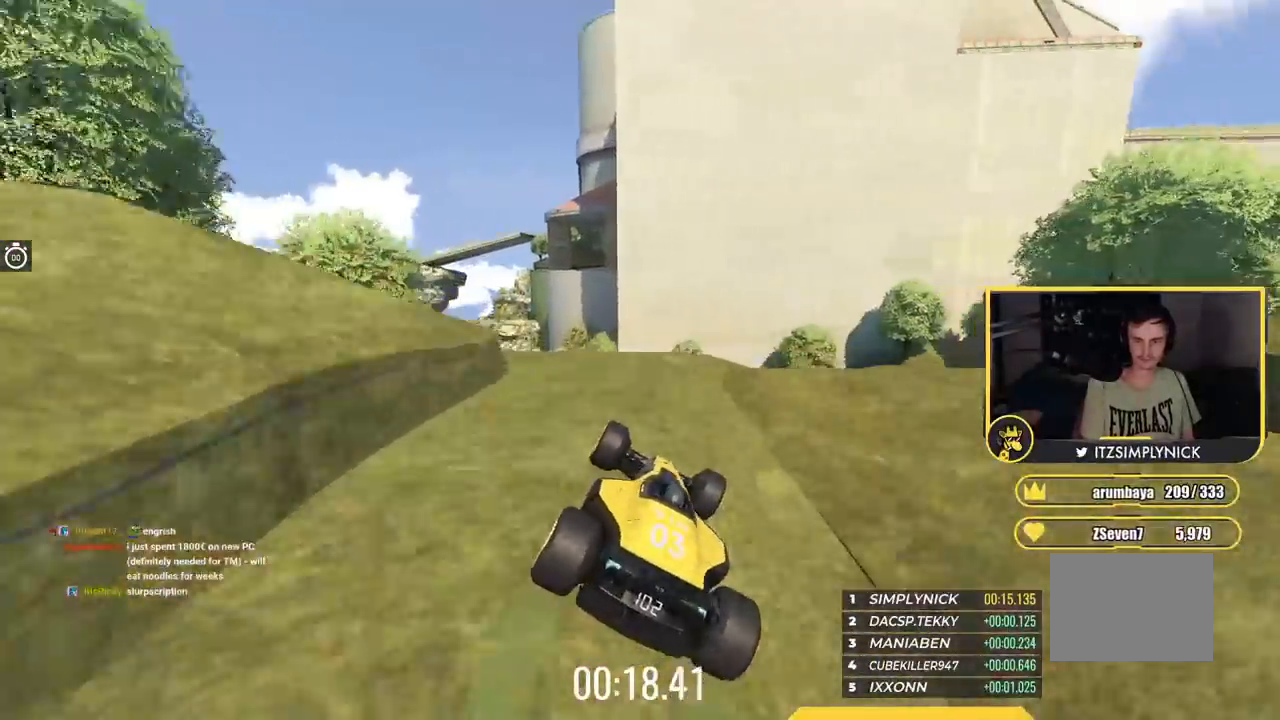
{"keys": ["up"], "events": []}
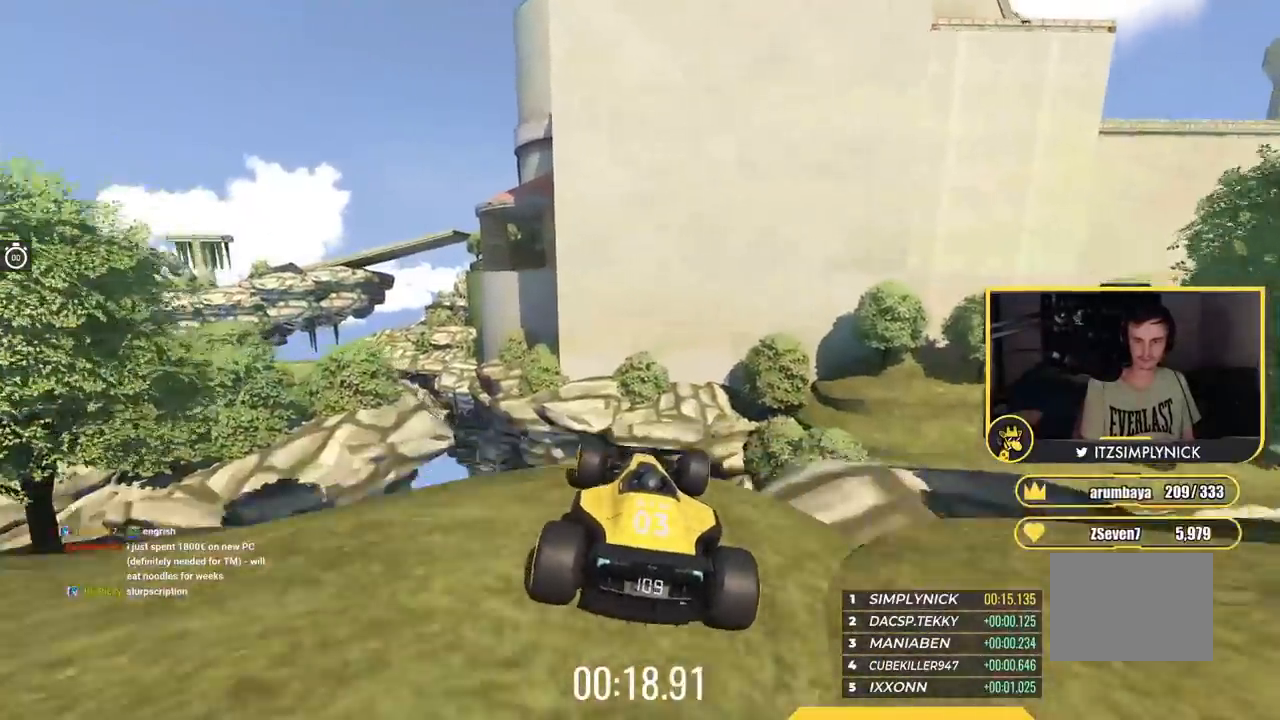
{"keys": ["up"], "events": []}
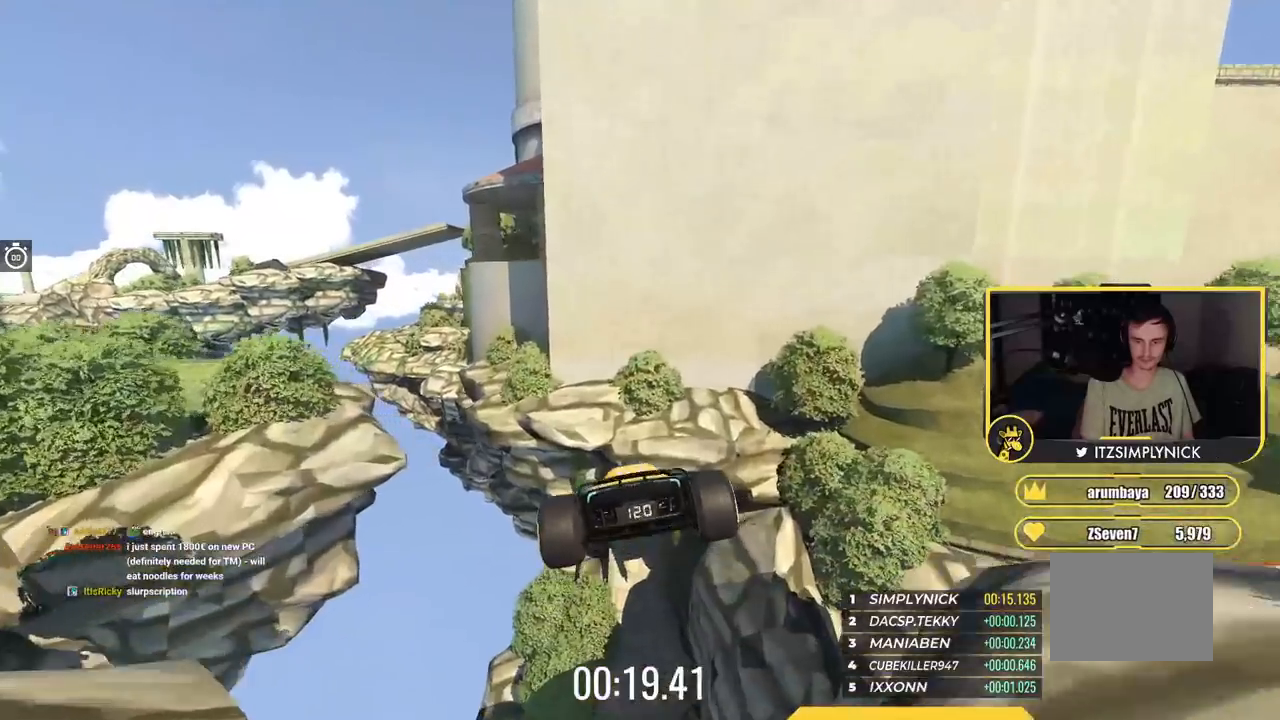
{"keys": ["up"], "events": []}
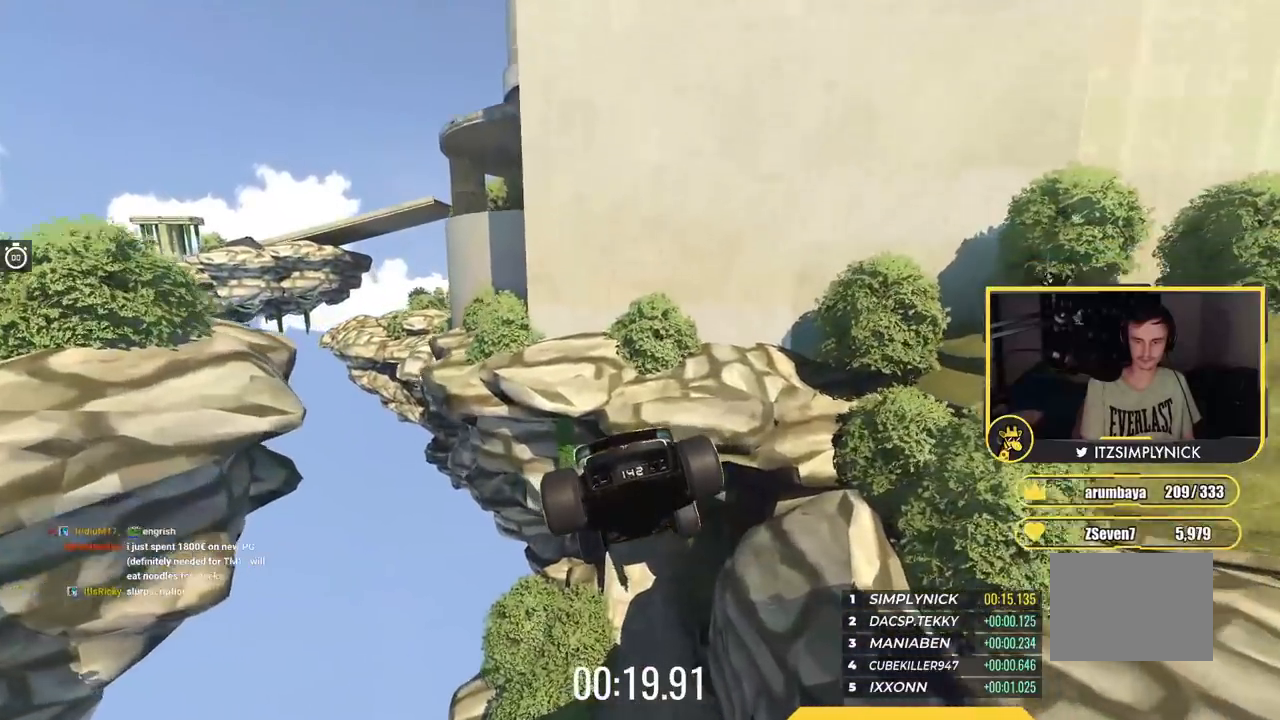
{"keys": ["up"], "events": [[383, "down", "down"], [483, "down", "up"]]}
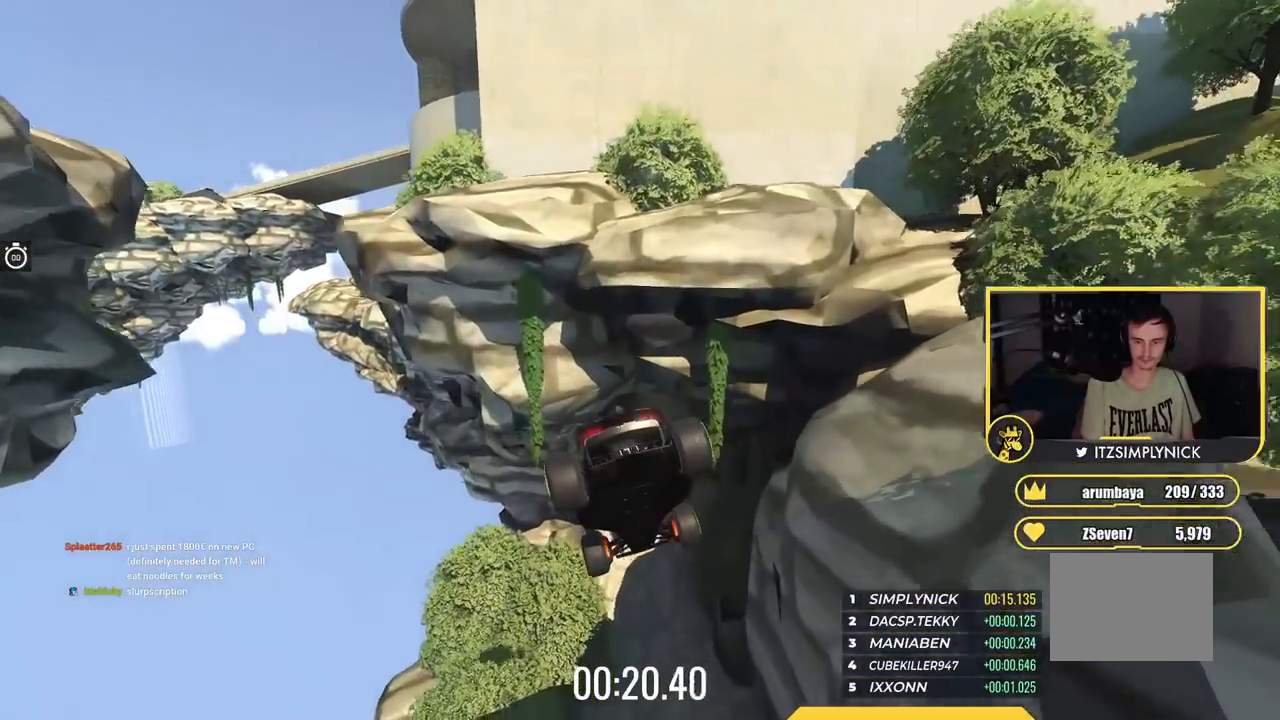
{"keys": ["up"], "events": []}
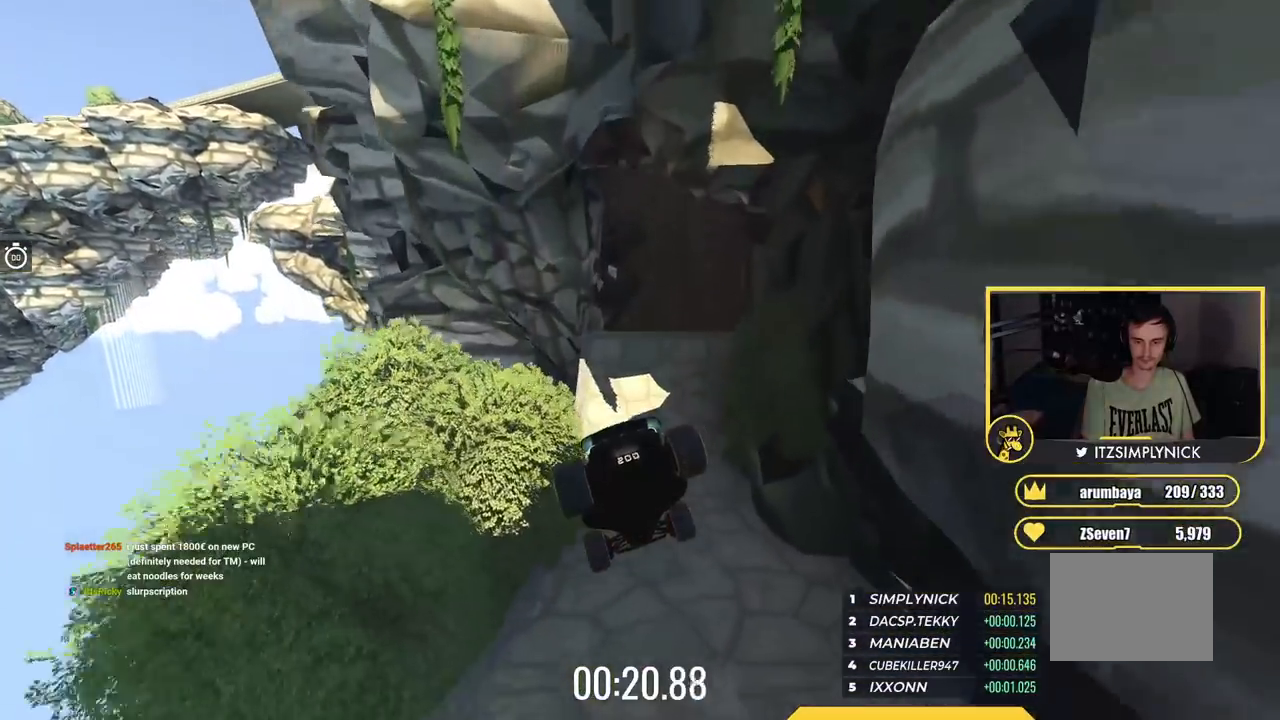
{"keys": ["left", "up"], "events": [[217, "left", "down"], [367, "left", "up"], [484, "left", "down"]]}
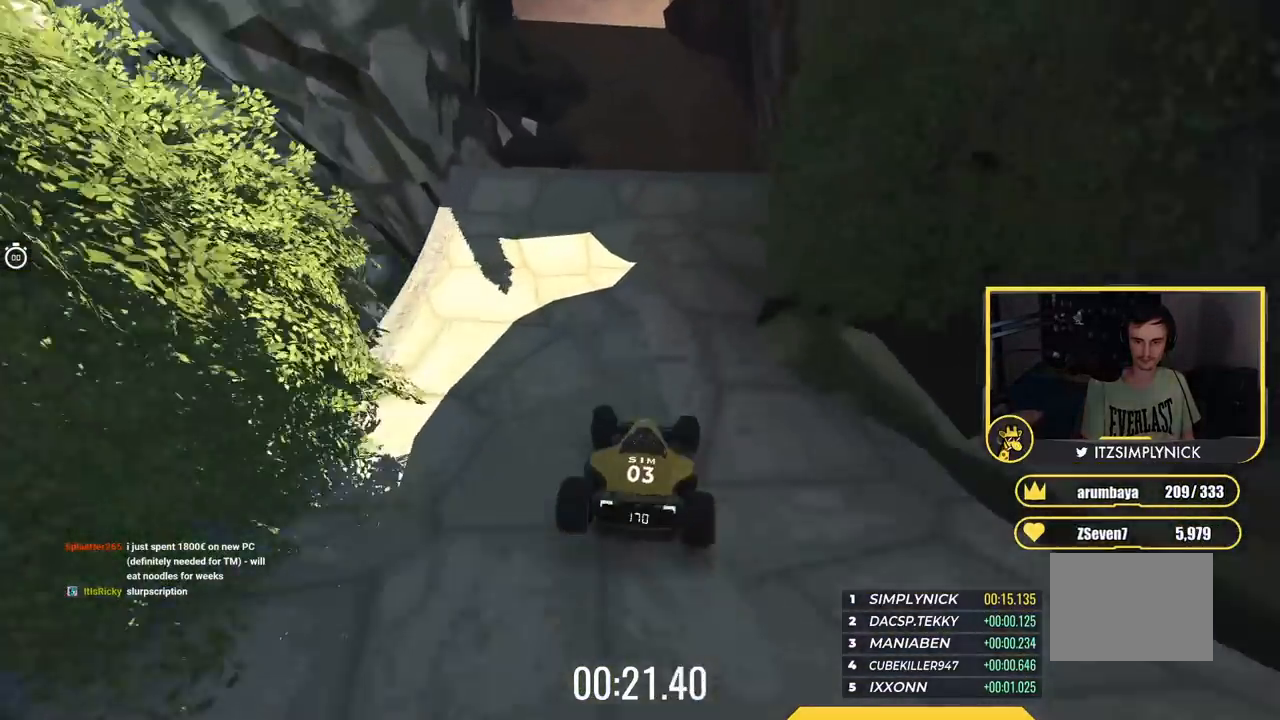
{"keys": ["up"], "events": [[184, "left", "up"]]}
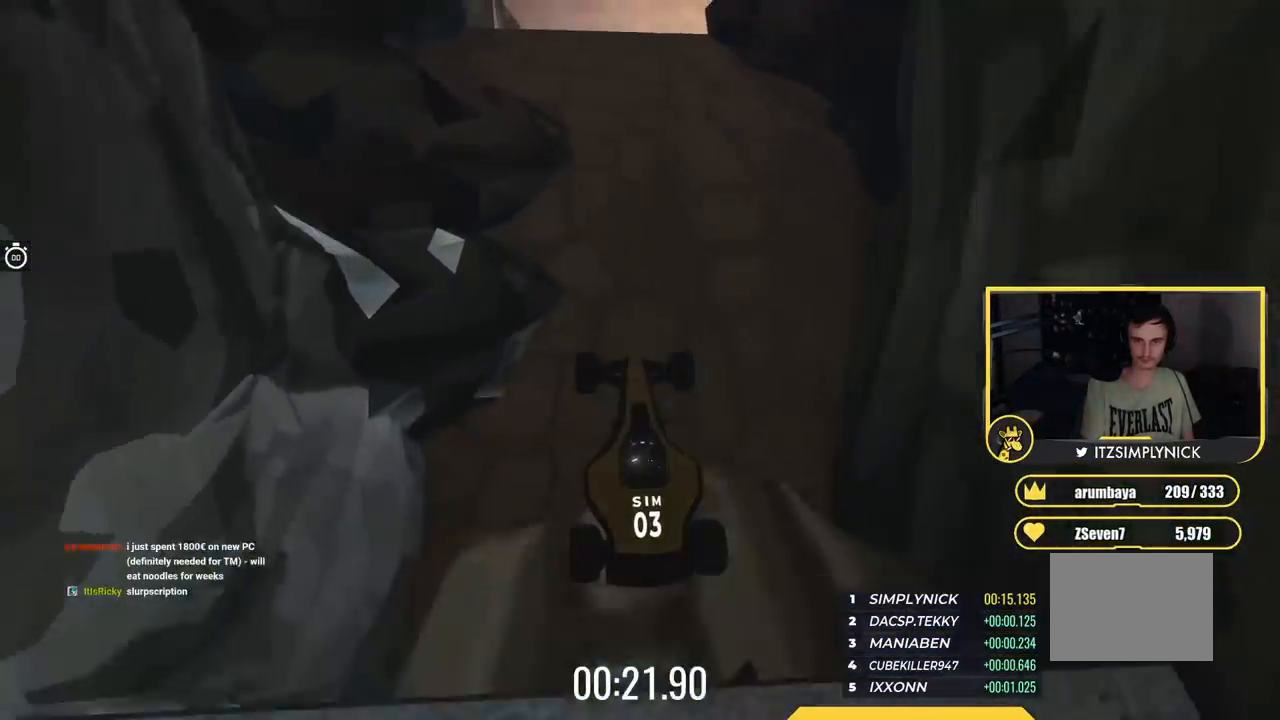
{"keys": ["up"], "events": [[83, "down", "down"], [233, "down", "up"]]}
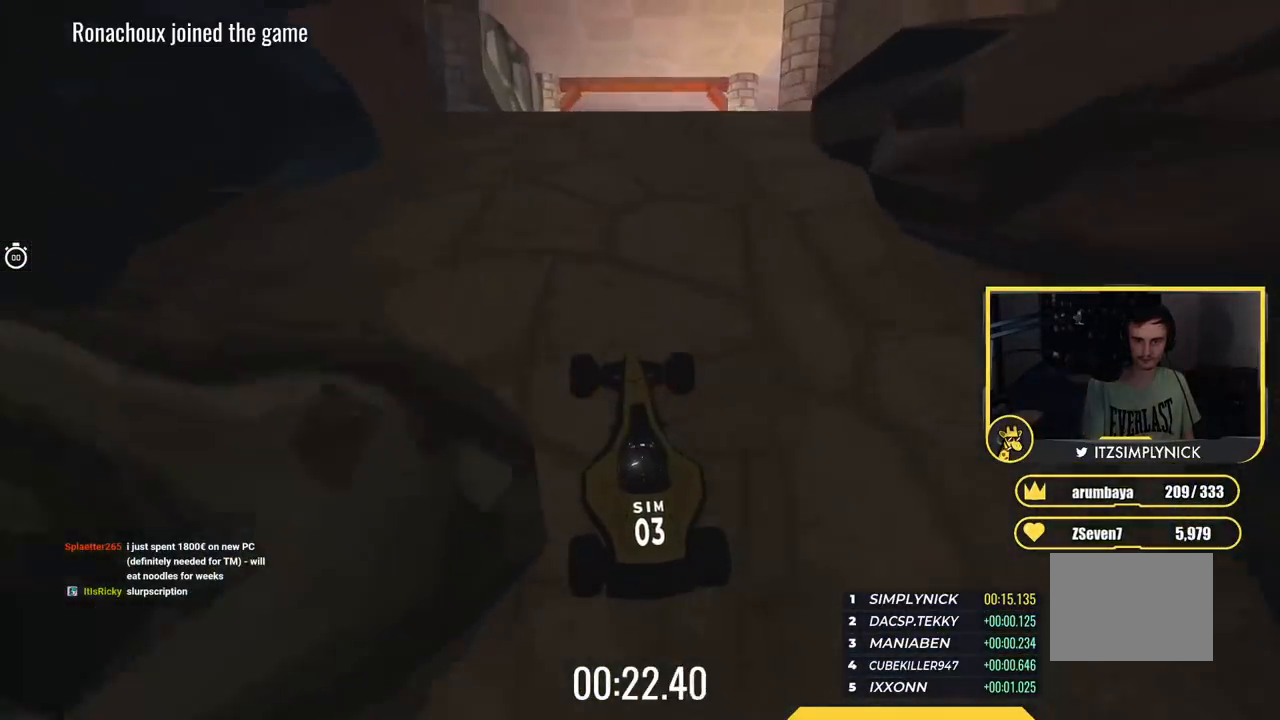
{"keys": ["up"], "events": [[67, "right", "down"], [184, "right", "up"]]}
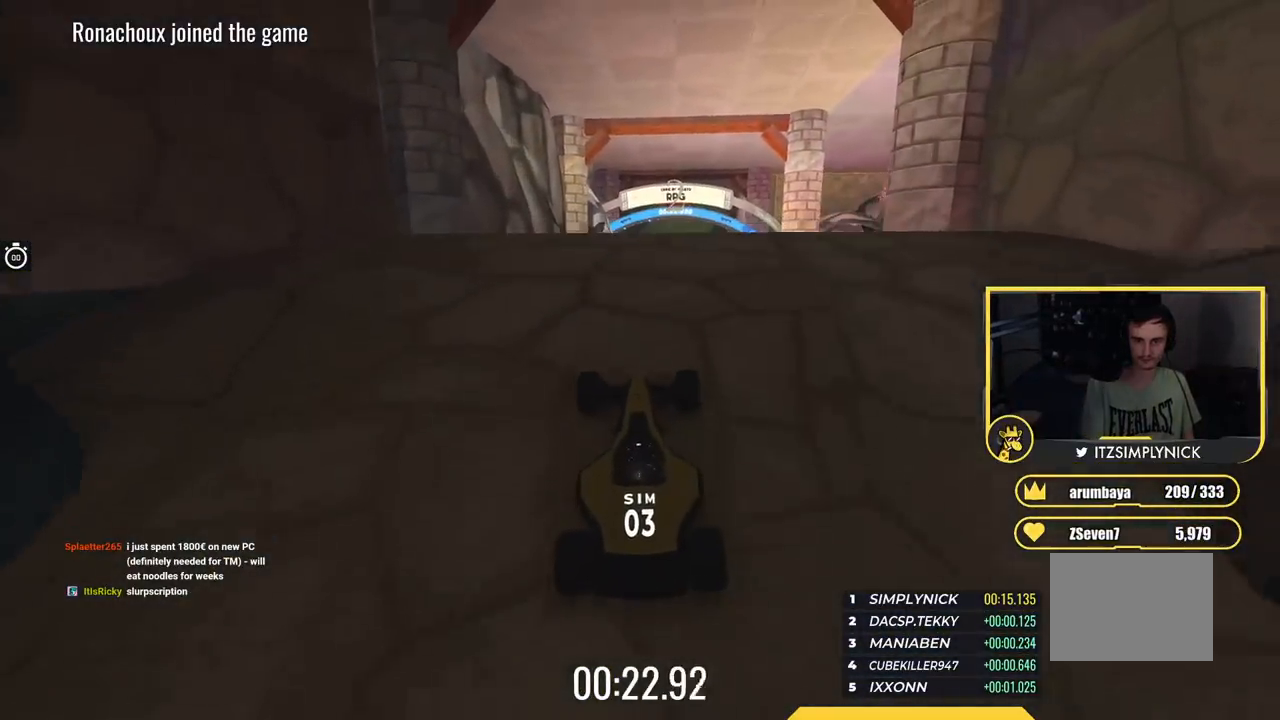
{"keys": ["up"], "events": []}
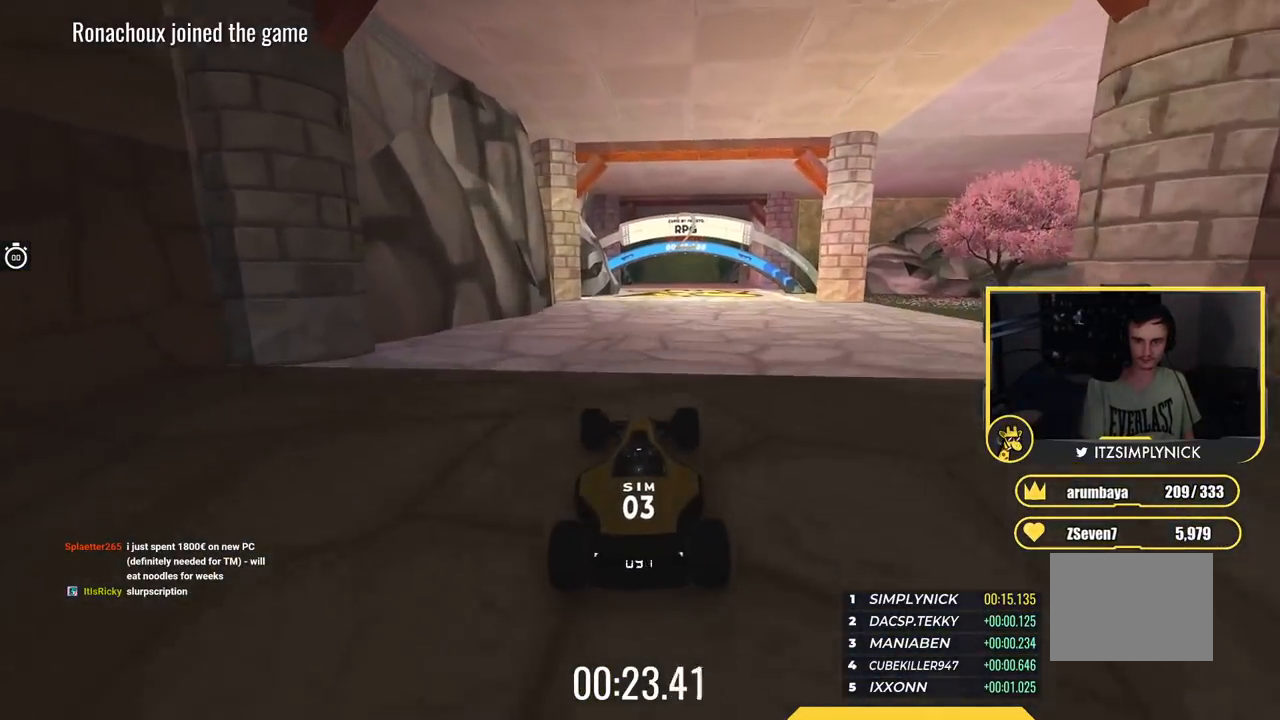
{"keys": ["up"], "events": []}
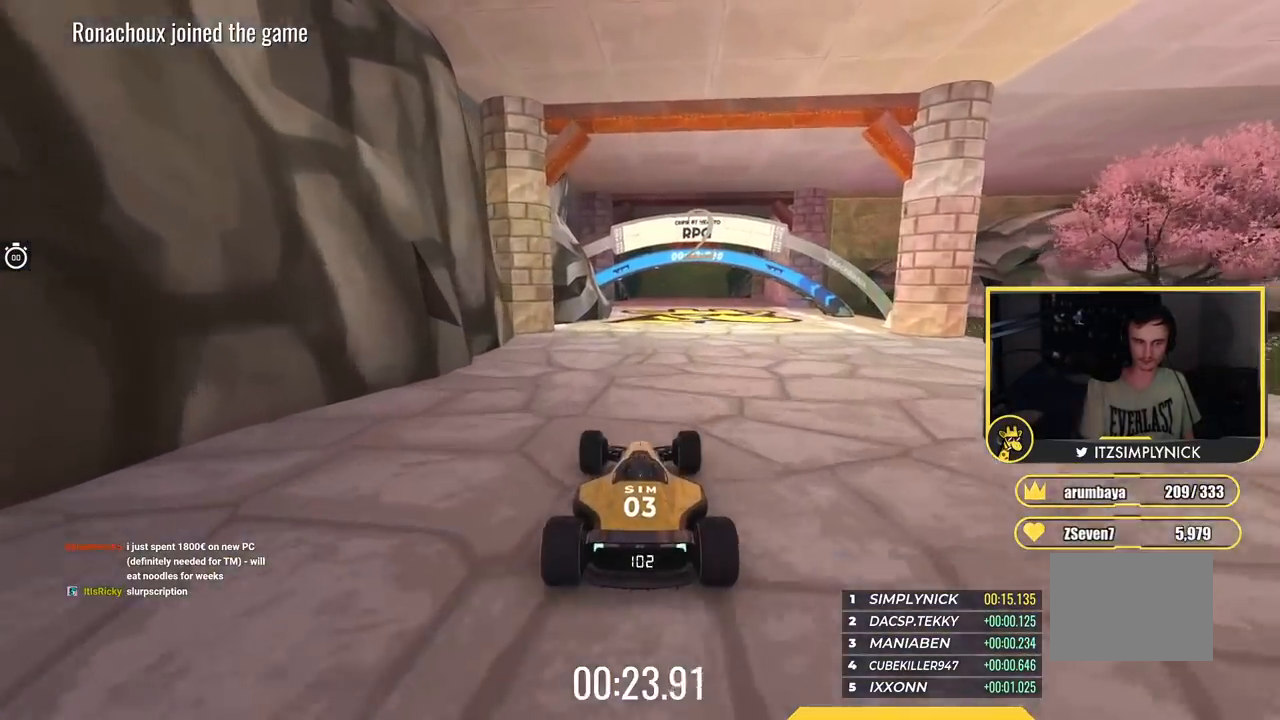
{"keys": ["up"], "events": [[183, "right", "down"], [467, "right", "up"]]}
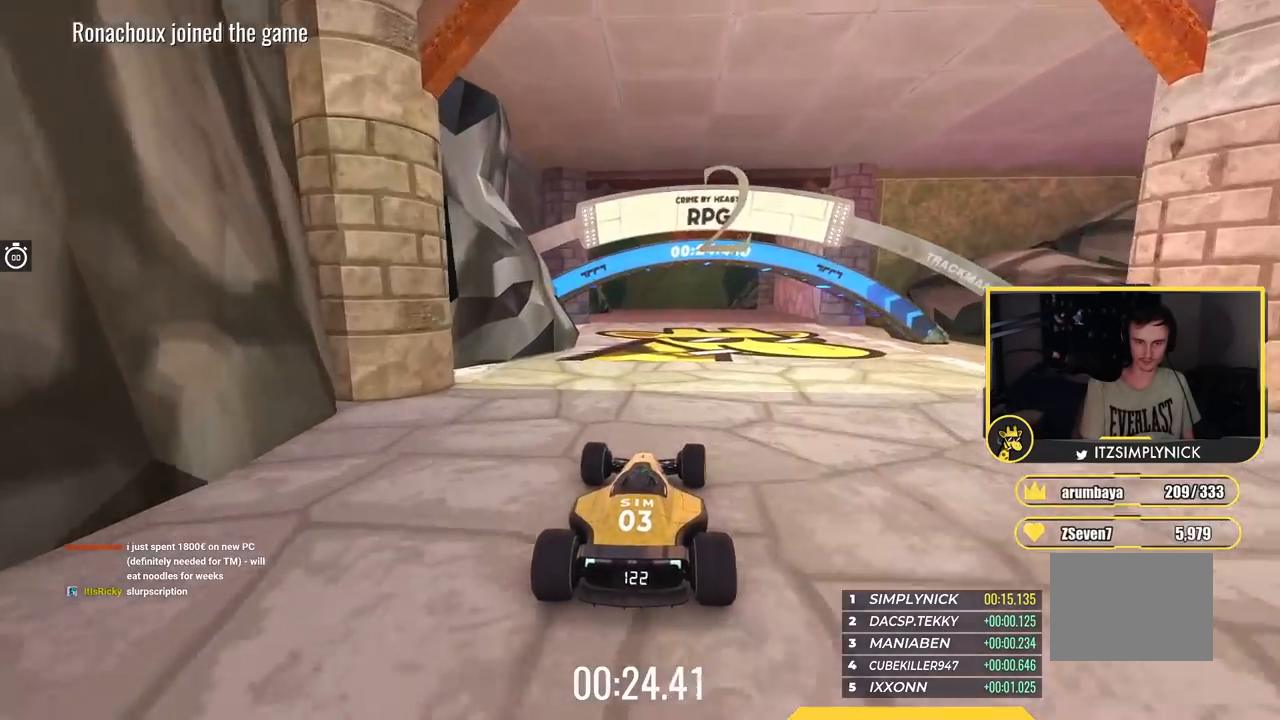
{"keys": ["up"], "events": []}
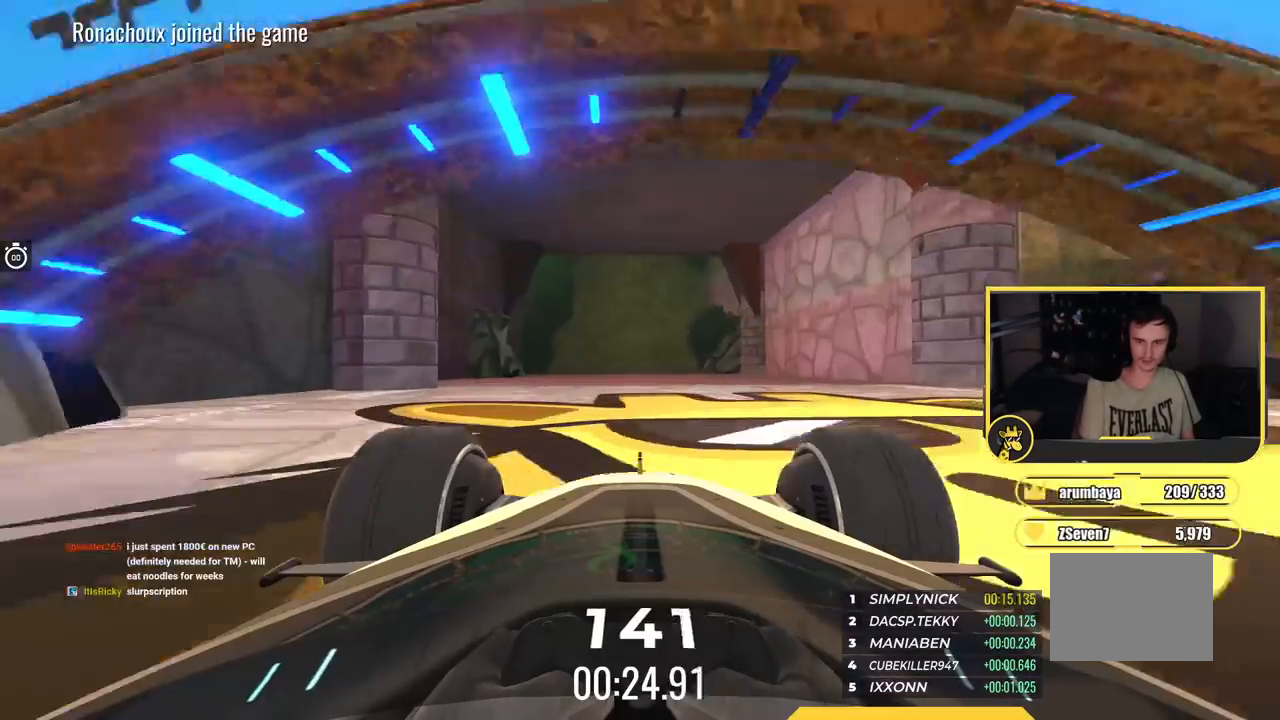
{"keys": ["up"], "events": []}
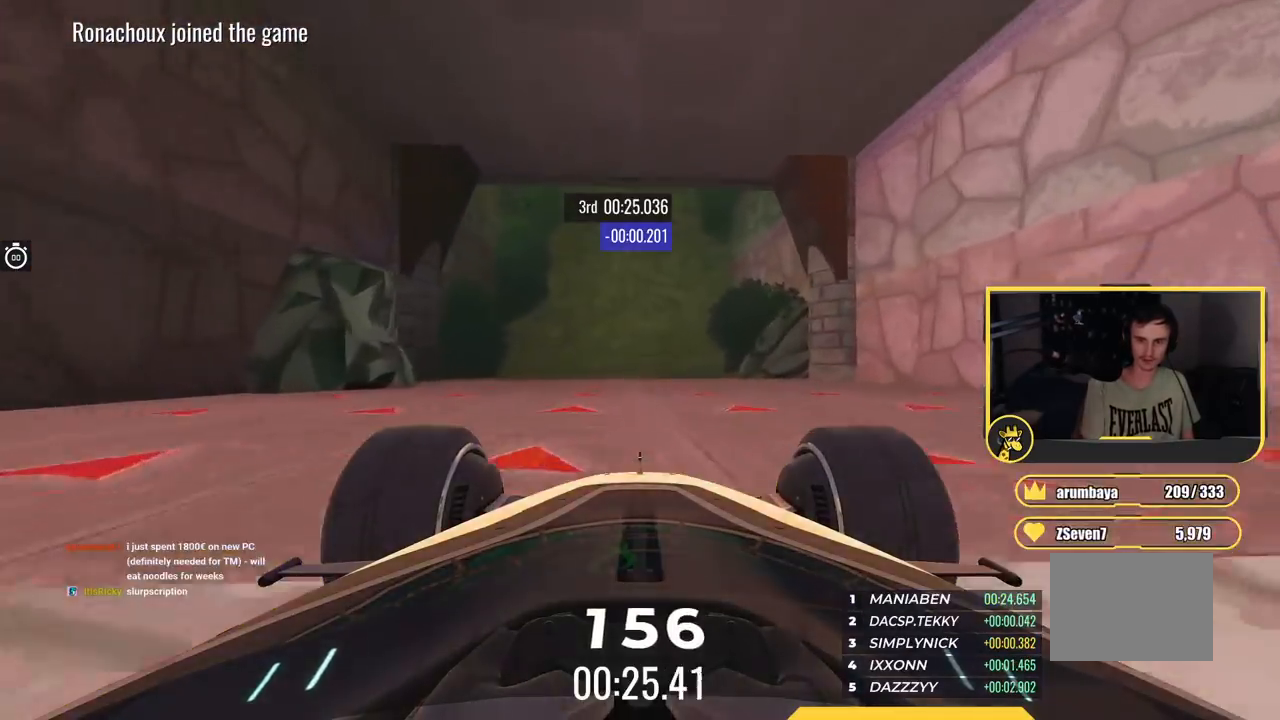
{"keys": ["up"], "events": []}
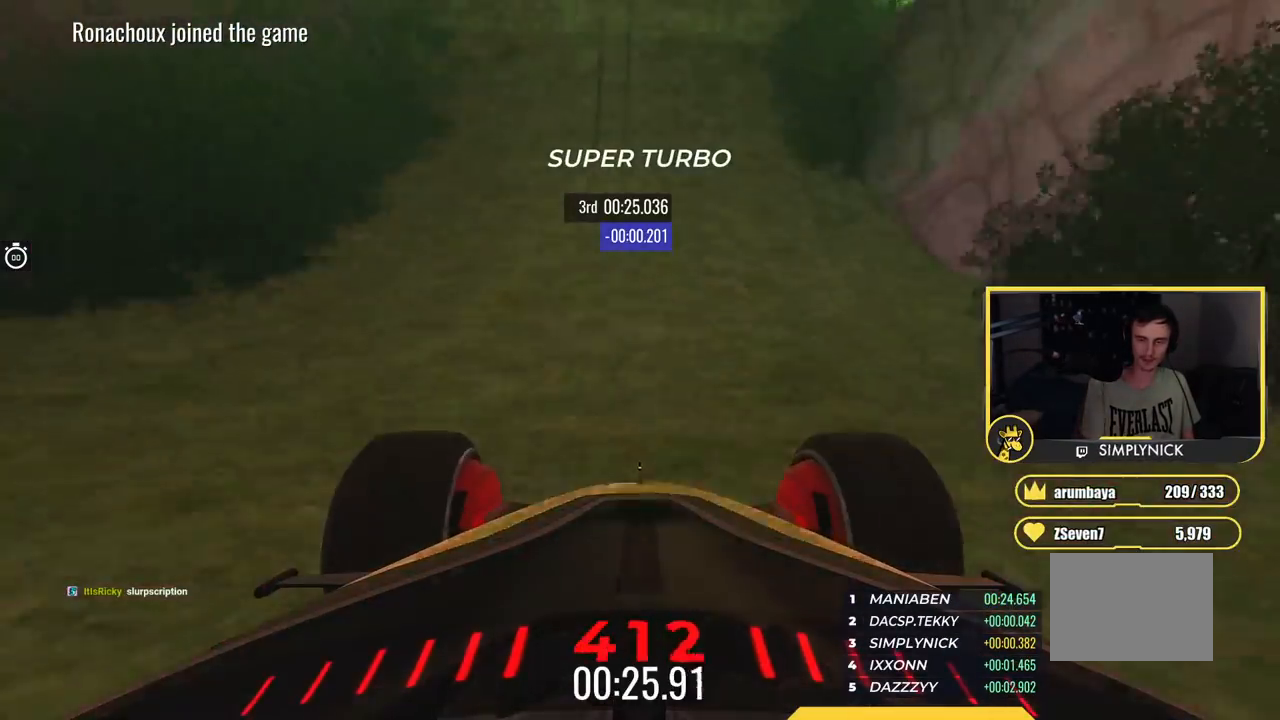
{"keys": ["up"], "events": []}
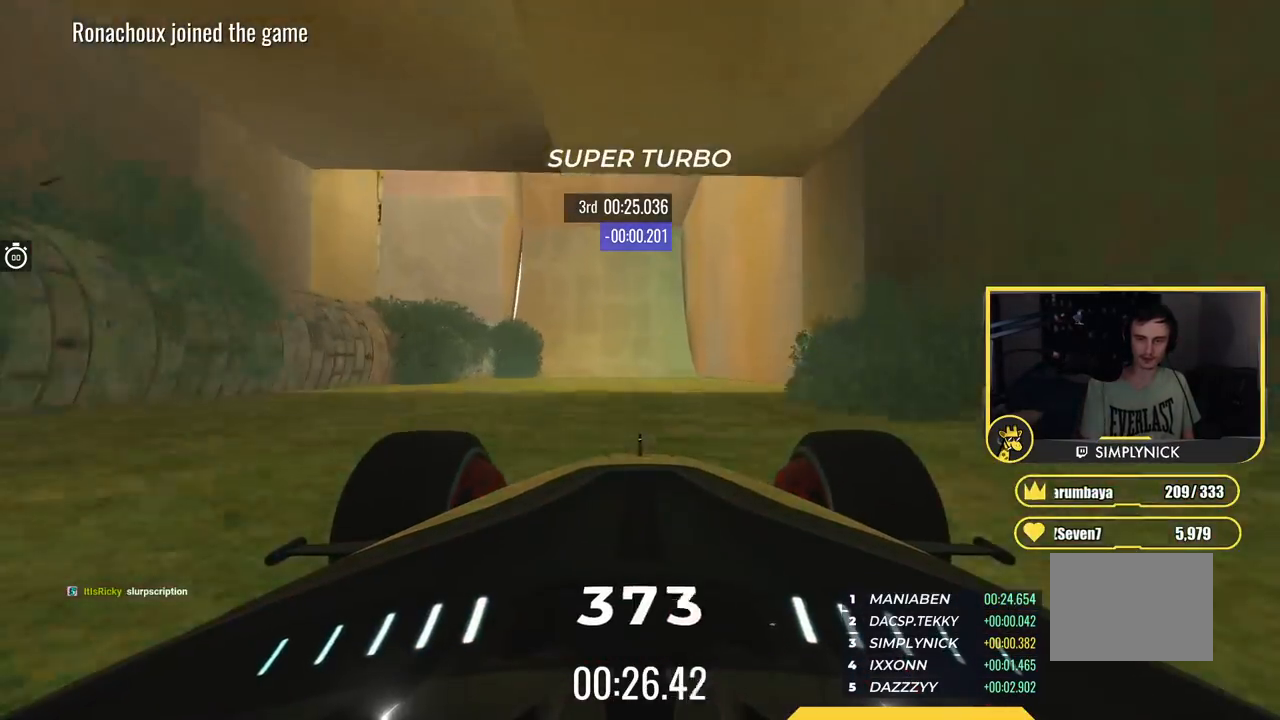
{"keys": ["up"], "events": []}
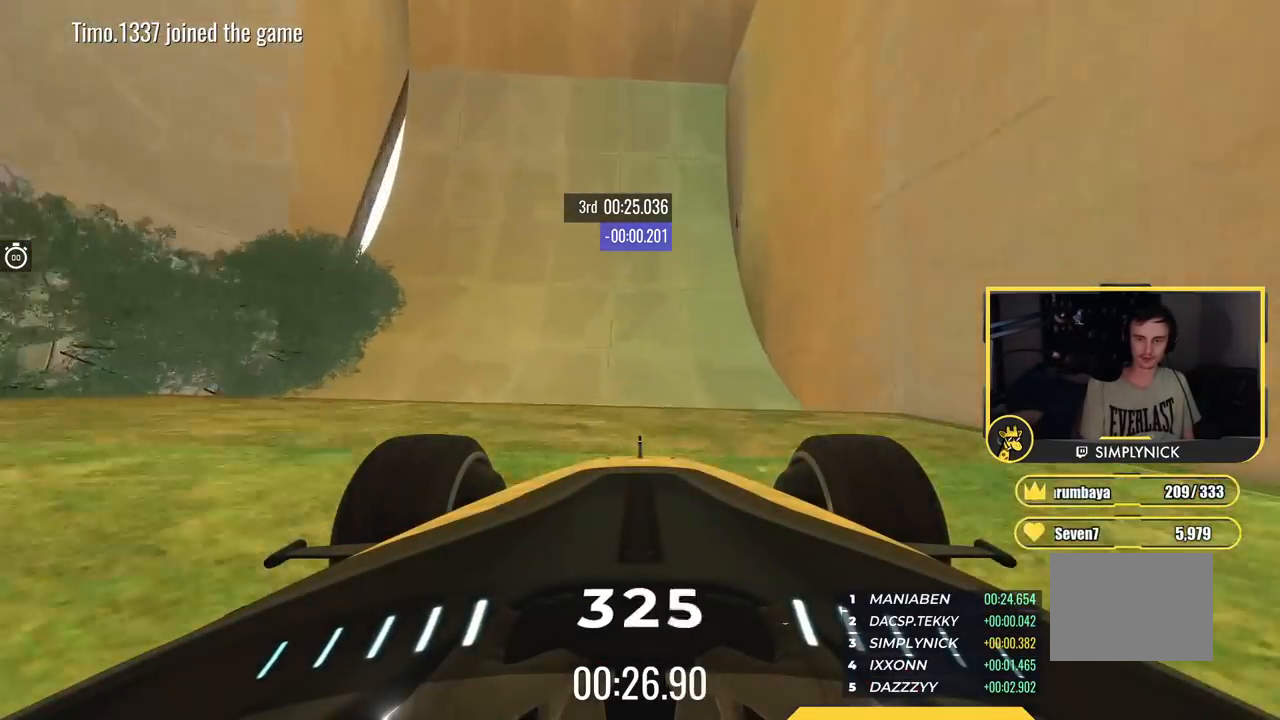
{"keys": ["up"], "events": [[267, "right", "down"], [417, "right", "up"]]}
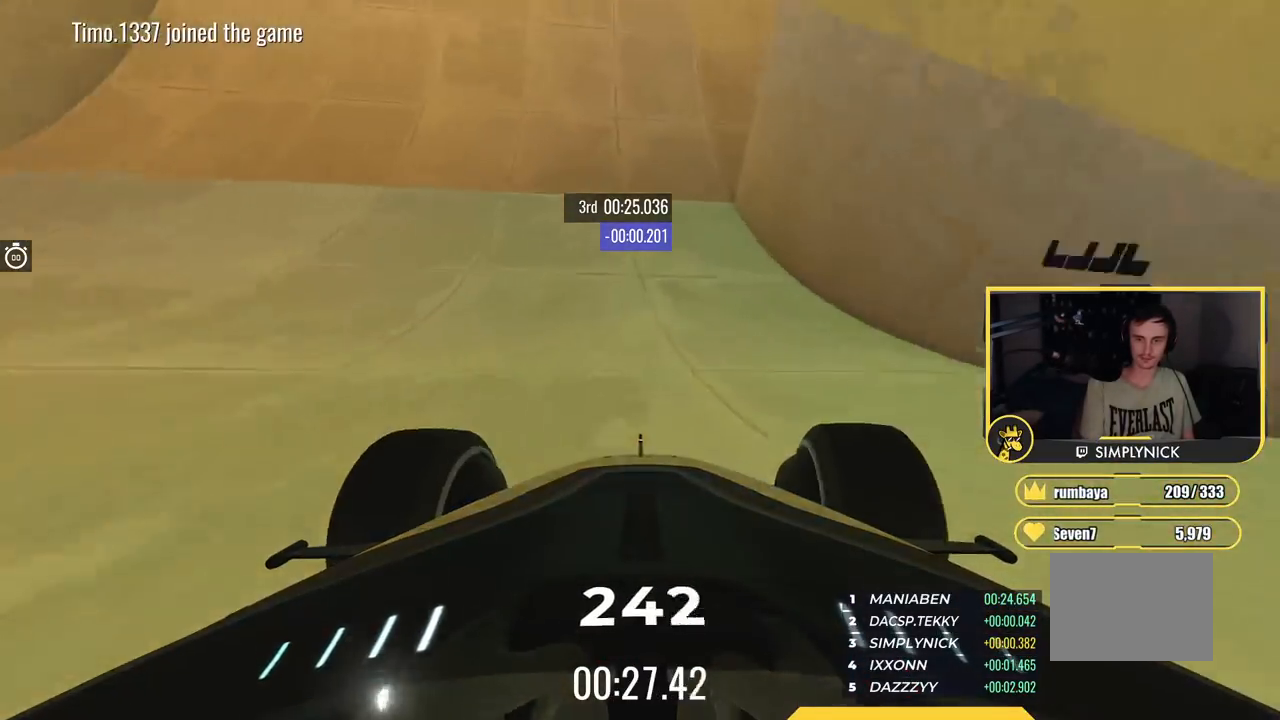
{"keys": ["right", "up"], "events": [[101, "right", "down"], [217, "right", "up"], [468, "right", "down"]]}
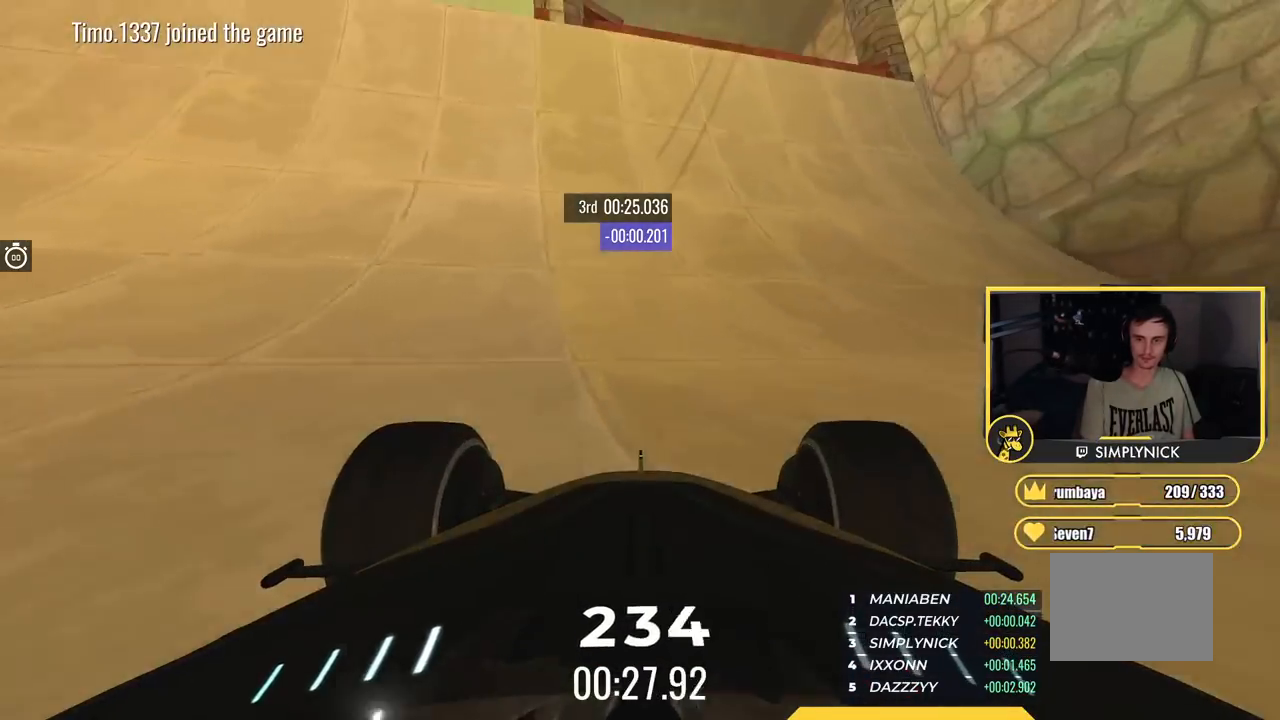
{"keys": ["right", "up"], "events": [[167, "right", "up"], [467, "right", "down"]]}
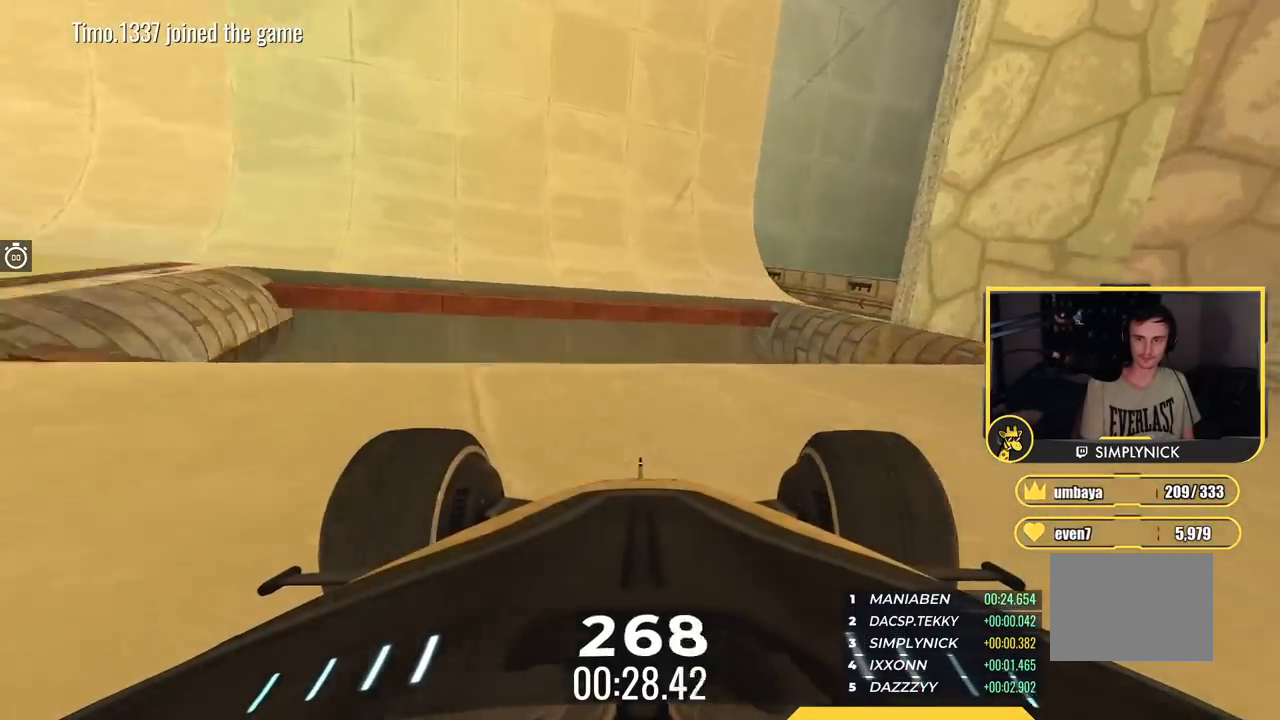
{"keys": ["right", "up"], "events": [[100, "right", "up"], [217, "right", "down"], [384, "right", "up"], [434, "right", "down"]]}
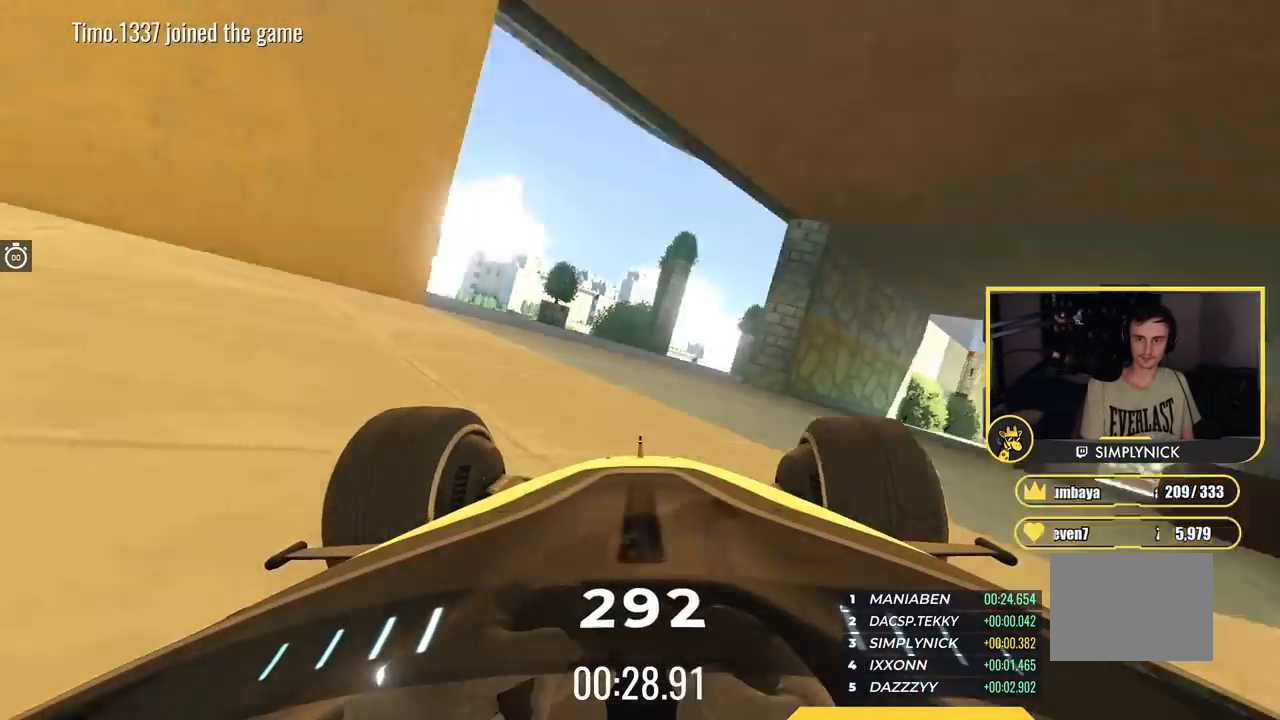
{"keys": ["right", "up"], "events": [[50, "right", "up"], [367, "right", "down"]]}
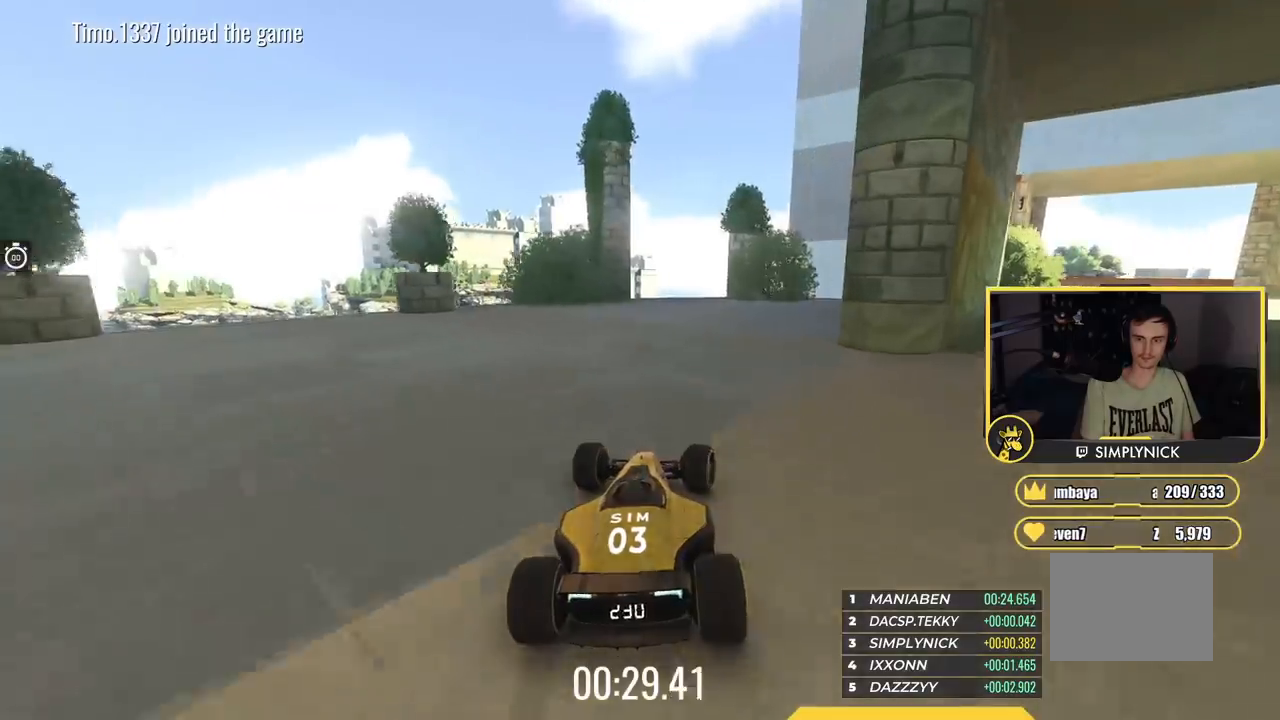
{"keys": ["up"], "events": [[134, "right", "up"], [201, "left", "down"], [501, "left", "up"]]}
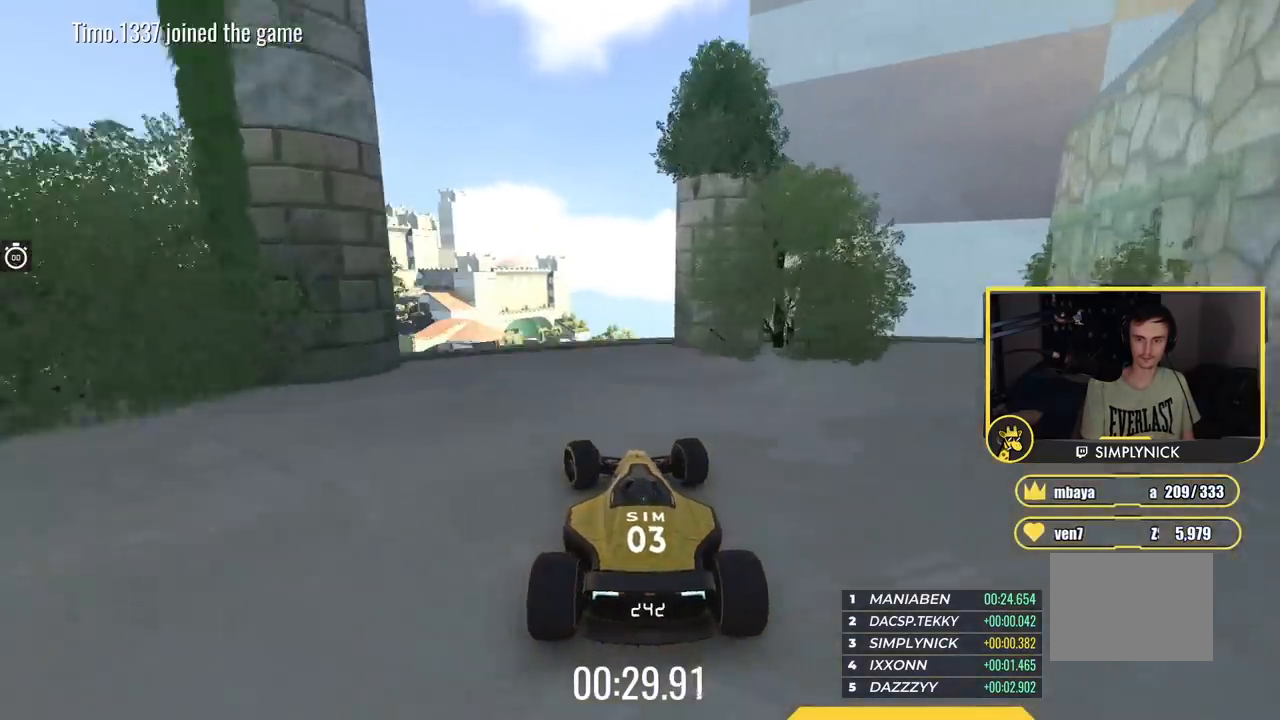
{"keys": ["right", "up"], "events": [[100, "left", "down"], [167, "left", "up"], [350, "right", "down"]]}
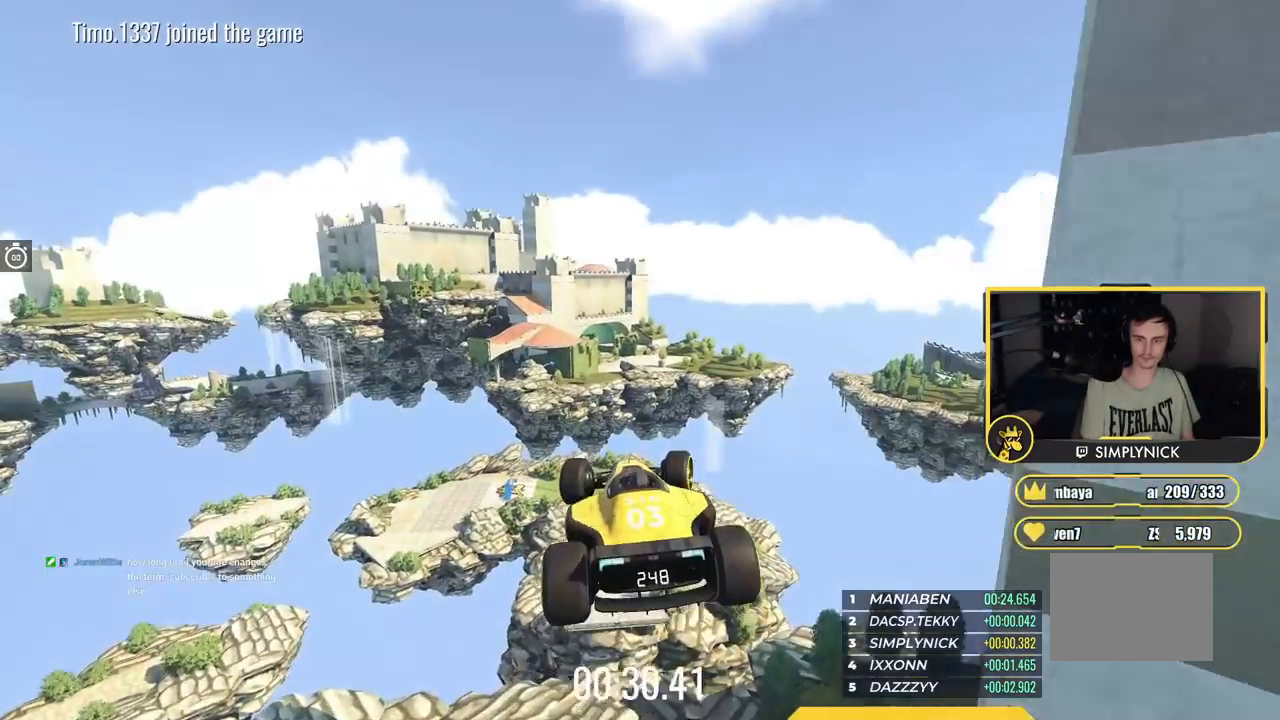
{"keys": ["right", "up"], "events": []}
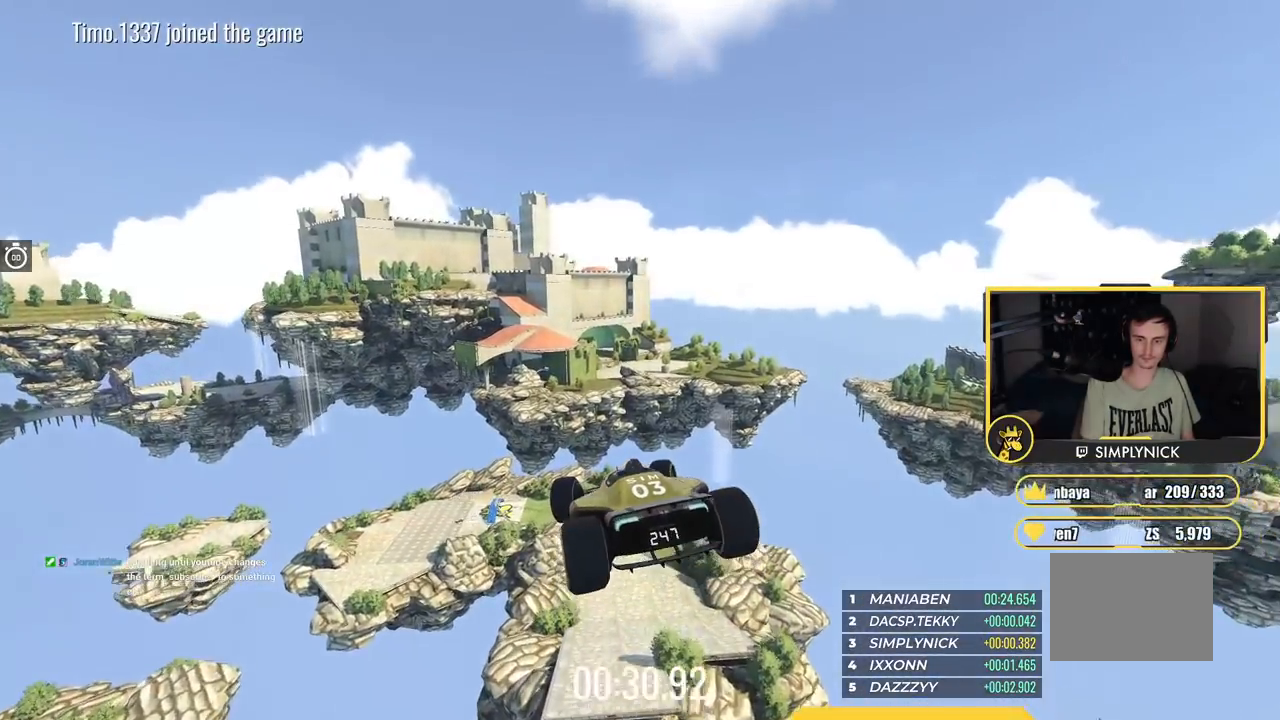
{"keys": ["right", "up"], "events": []}
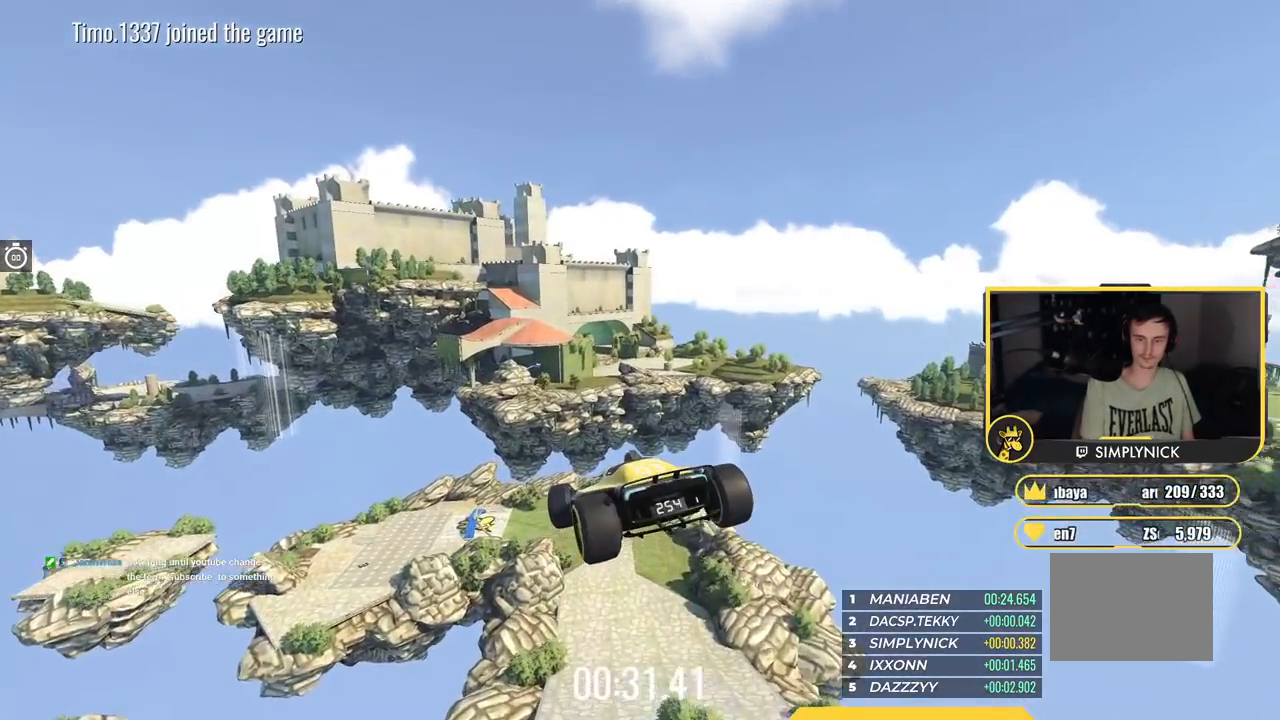
{"keys": ["right", "up"], "events": [[201, "down", "down"], [367, "down", "up"]]}